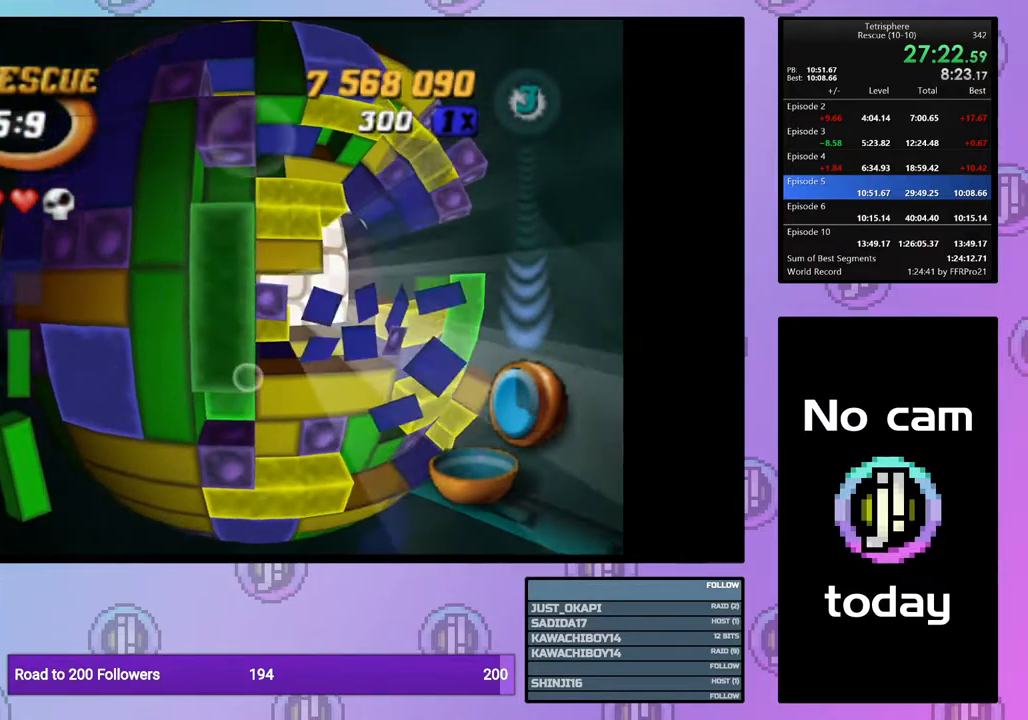
Gameplay with a controller (PlayStation layout); each line is a JSON object with the inputs held at the frame after it. "events" lists button and stick changes between this image and that frame as [ms after this image, input, new state], when the widget could be followed in between. Not read: left_stick.
{"buttons": ["CROSS"], "right_stick": "center", "events": [[50, "SQUARE", "up"], [183, "CROSS", "down"], [300, "CROSS", "up"], [433, "CROSS", "down"]]}
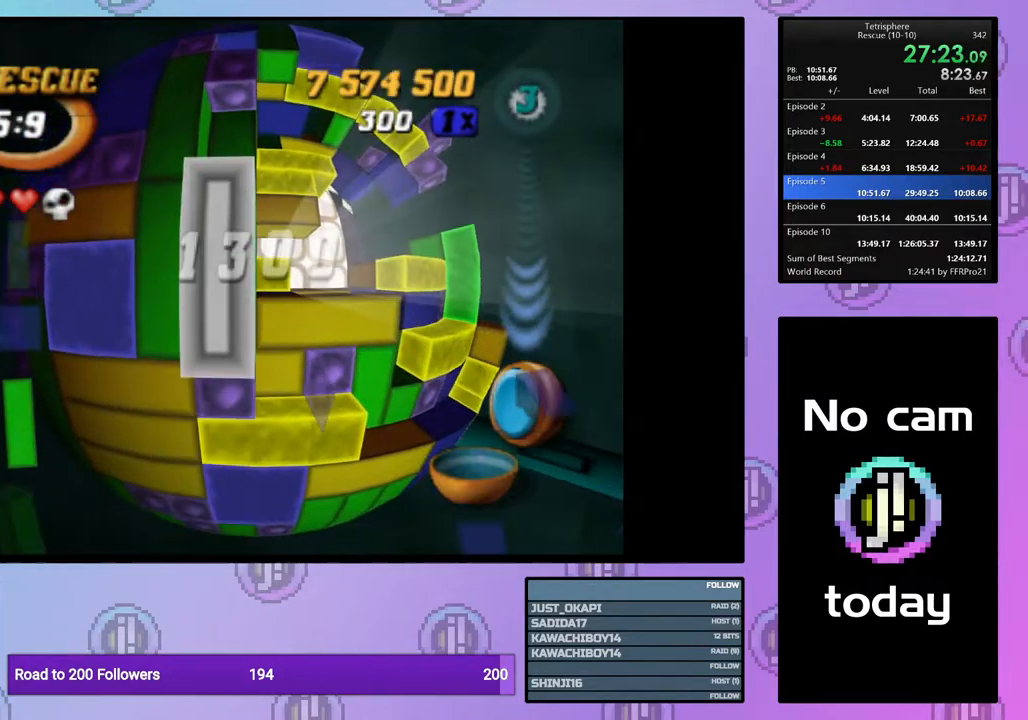
{"buttons": [], "right_stick": "center", "events": [[50, "CROSS", "up"], [50, "DPAD_RIGHT", "down"], [150, "DPAD_RIGHT", "up"], [250, "DPAD_UP", "down"], [350, "DPAD_UP", "up"], [400, "DPAD_UP", "down"], [500, "DPAD_UP", "up"]]}
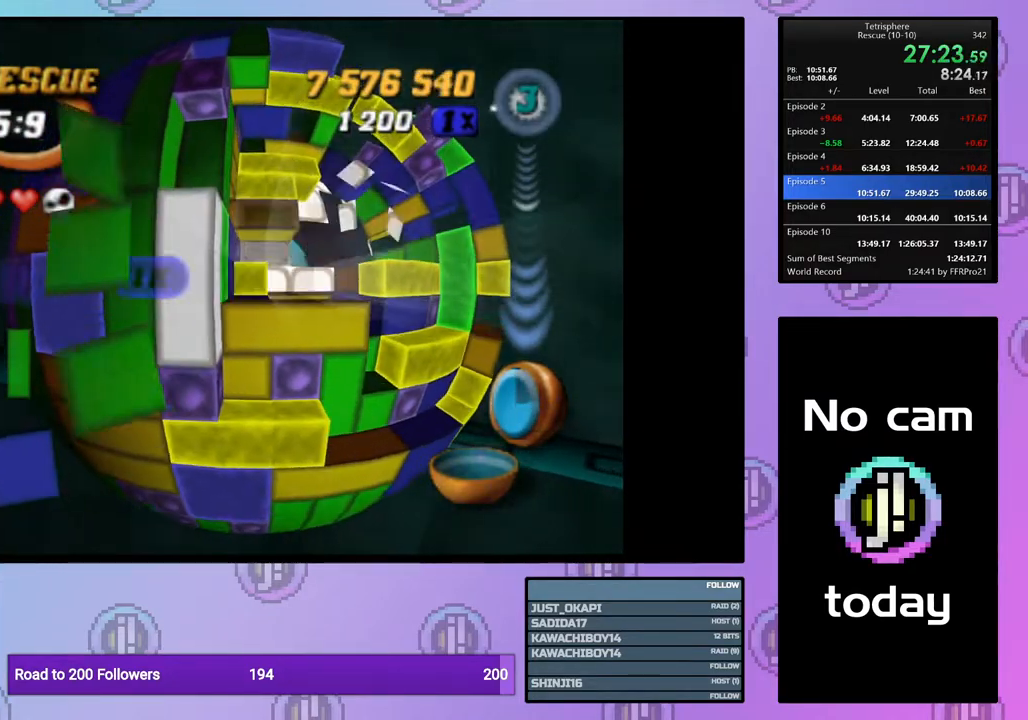
{"buttons": [], "right_stick": "center", "events": [[67, "DPAD_UP", "down"], [167, "DPAD_UP", "up"], [233, "DPAD_UP", "down"], [317, "DPAD_UP", "up"], [400, "DPAD_UP", "down"], [483, "DPAD_UP", "up"]]}
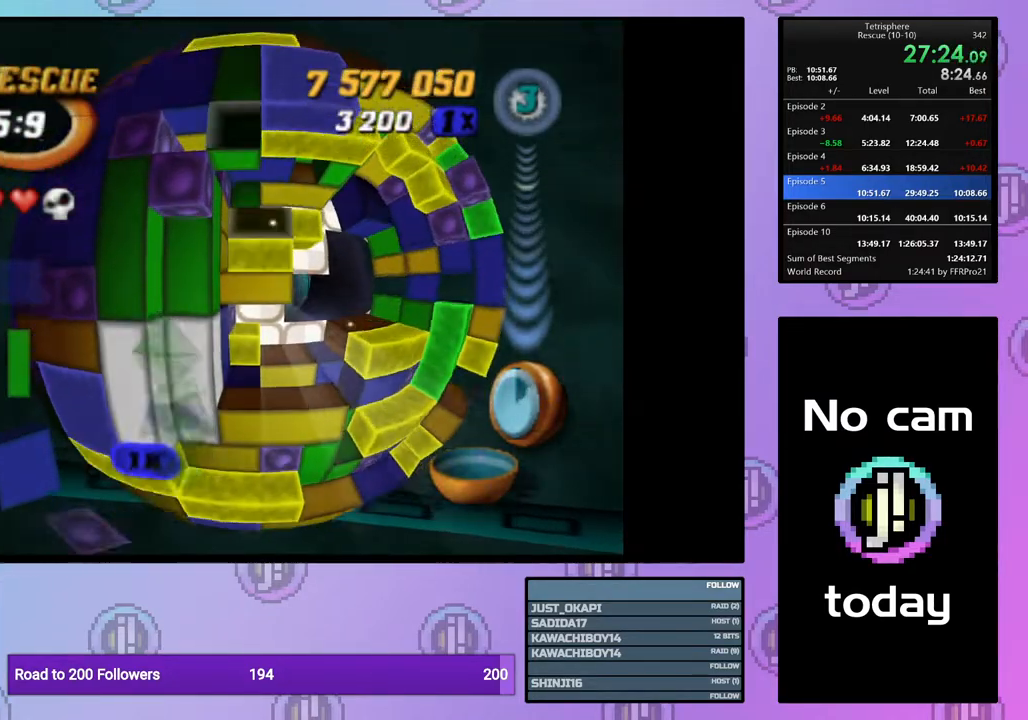
{"buttons": ["DPAD_LEFT"], "right_stick": "center", "events": [[50, "DPAD_UP", "down"], [150, "DPAD_UP", "up"], [217, "DPAD_UP", "down"], [300, "DPAD_UP", "up"], [417, "DPAD_LEFT", "down"]]}
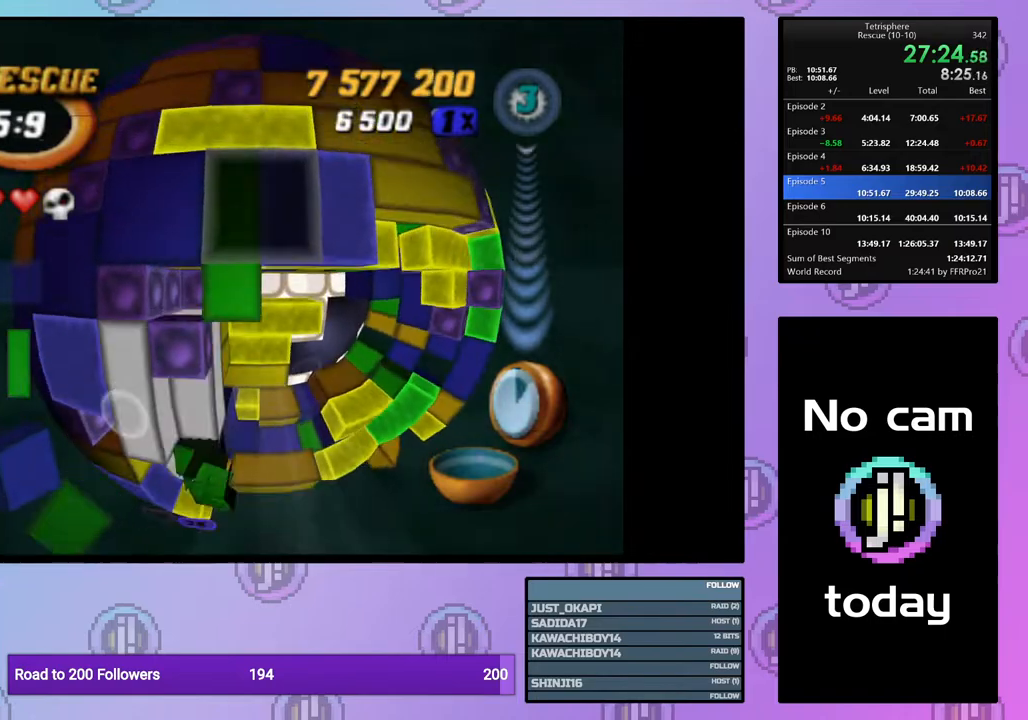
{"buttons": ["SQUARE", "DPAD_DOWN"], "right_stick": "center", "events": [[17, "DPAD_LEFT", "up"], [83, "DPAD_LEFT", "down"], [150, "DPAD_LEFT", "up"], [300, "SQUARE", "down"], [433, "DPAD_DOWN", "down"]]}
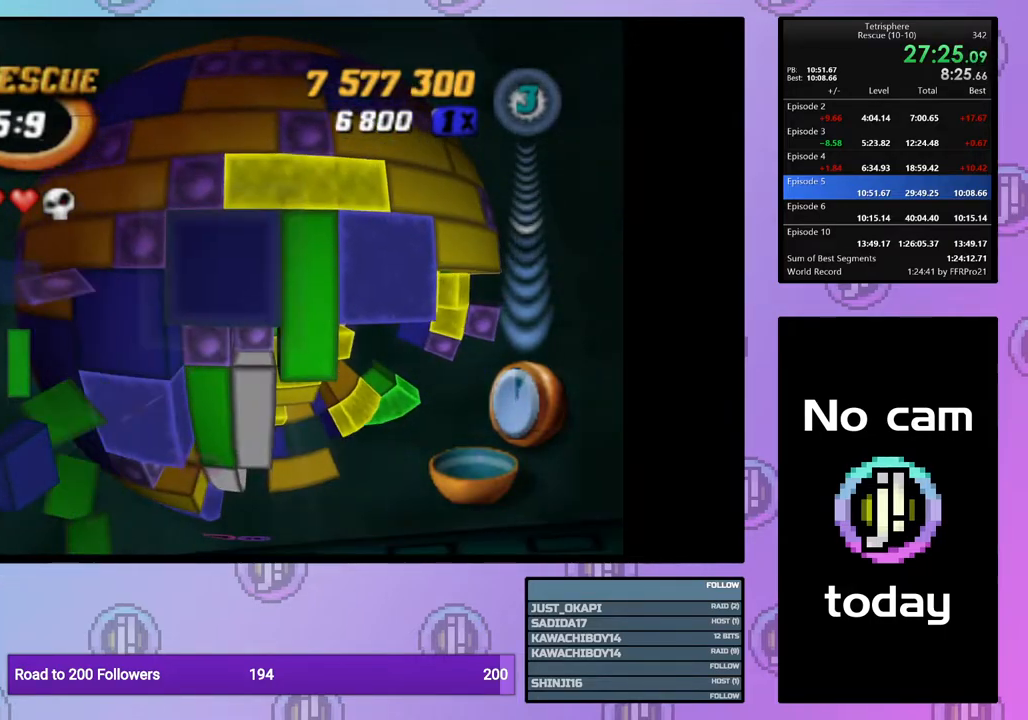
{"buttons": [], "right_stick": "center", "events": [[17, "DPAD_DOWN", "up"], [117, "SQUARE", "up"], [217, "CROSS", "down"], [333, "CROSS", "up"], [333, "DPAD_RIGHT", "down"], [400, "DPAD_RIGHT", "up"]]}
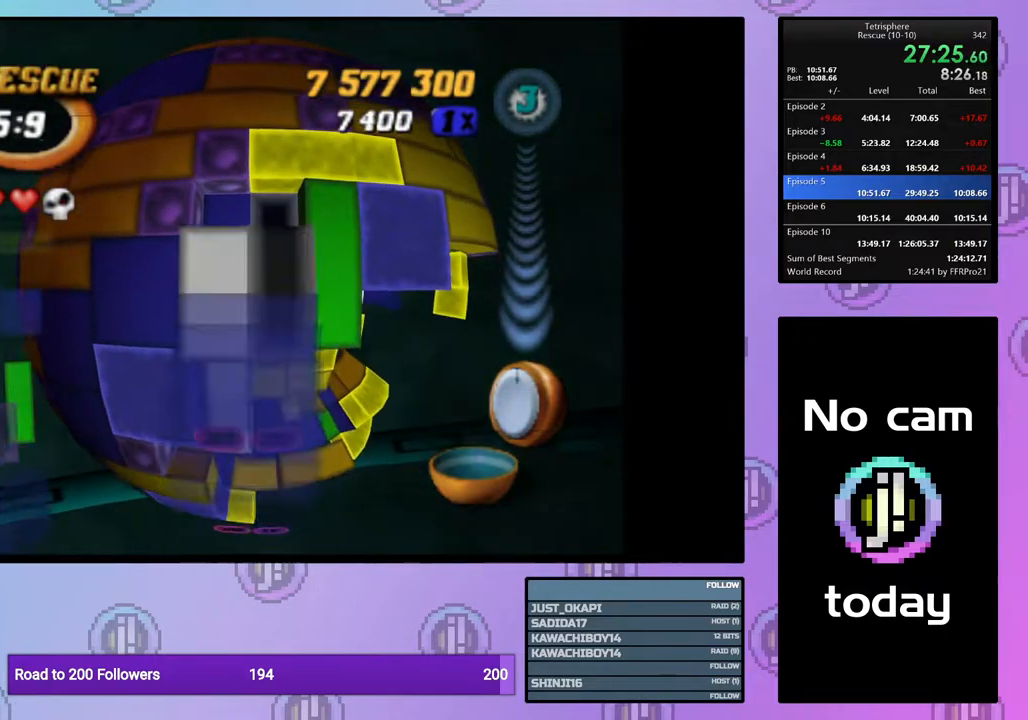
{"buttons": ["SQUARE", "DPAD_DOWN"], "right_stick": "center", "events": [[83, "DPAD_RIGHT", "down"], [167, "DPAD_RIGHT", "up"], [233, "SQUARE", "down"], [333, "DPAD_DOWN", "down"], [417, "DPAD_DOWN", "up"], [500, "DPAD_DOWN", "down"]]}
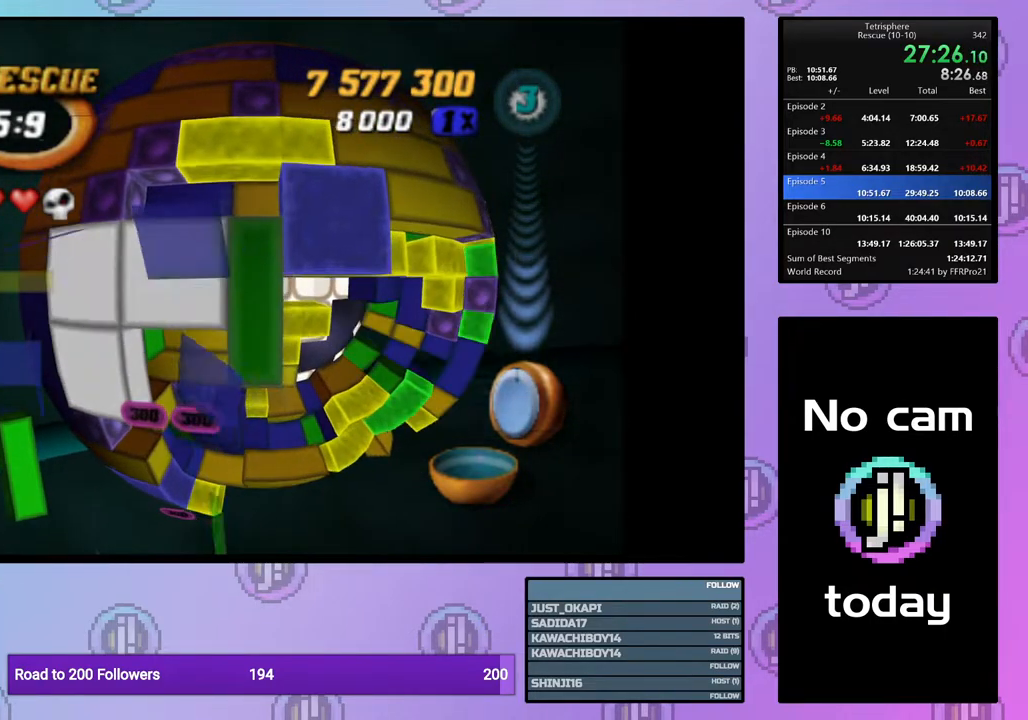
{"buttons": ["SQUARE"], "right_stick": "center", "events": [[83, "DPAD_DOWN", "up"], [150, "DPAD_DOWN", "down"], [250, "DPAD_DOWN", "up"], [317, "DPAD_DOWN", "down"], [400, "DPAD_DOWN", "up"]]}
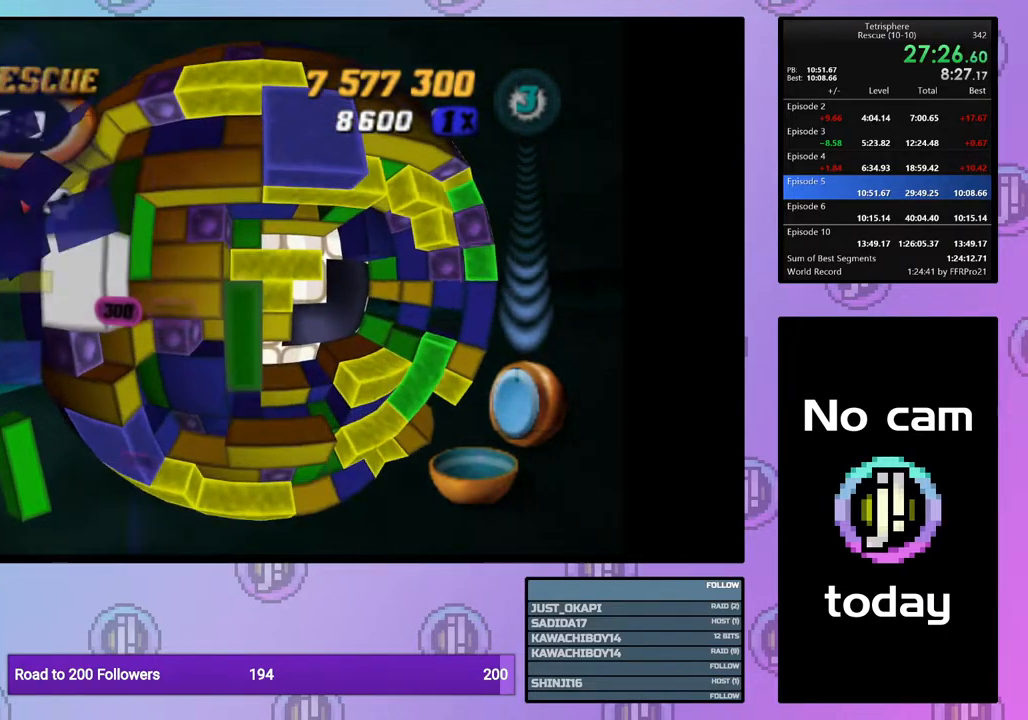
{"buttons": ["SQUARE", "DPAD_RIGHT"], "right_stick": "center", "events": [[50, "DPAD_RIGHT", "down"], [150, "DPAD_RIGHT", "up"], [333, "DPAD_RIGHT", "down"]]}
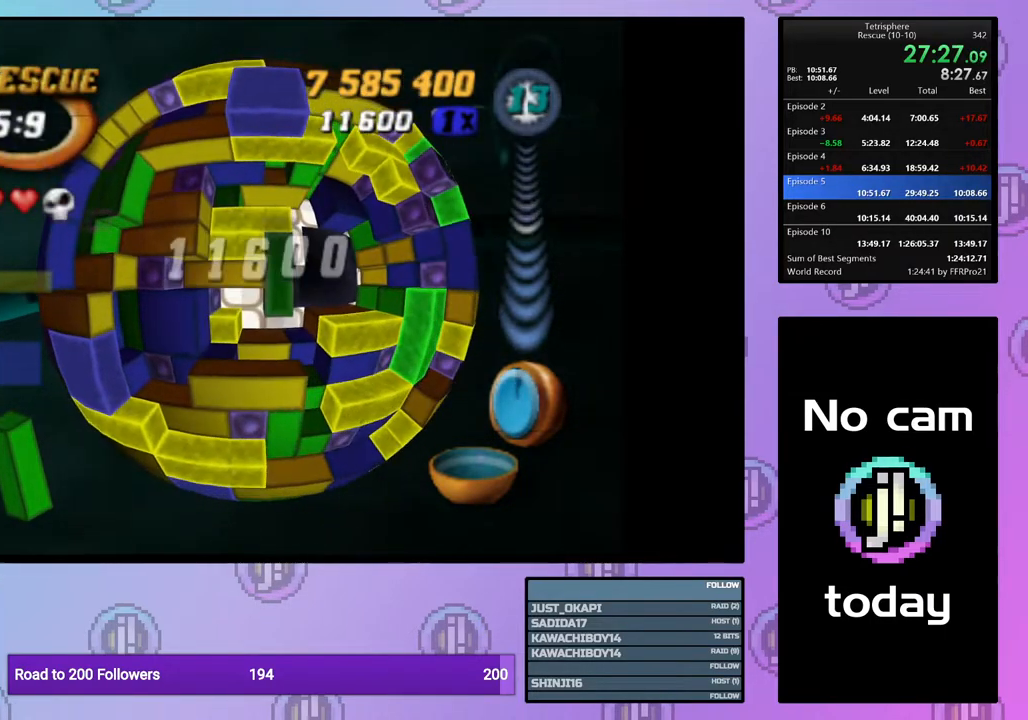
{"buttons": ["SQUARE", "DPAD_RIGHT"], "right_stick": "center", "events": []}
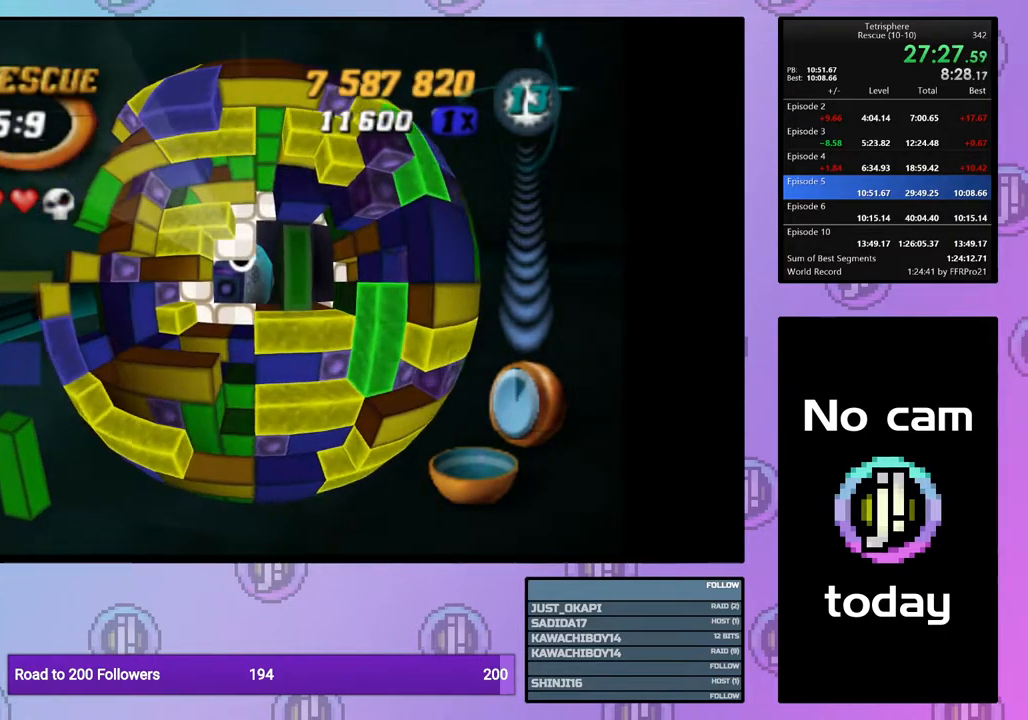
{"buttons": ["DPAD_RIGHT"], "right_stick": "center", "events": [[17, "DPAD_RIGHT", "up"], [33, "SQUARE", "up"], [117, "DPAD_DOWN", "down"], [217, "DPAD_DOWN", "up"], [283, "DPAD_DOWN", "down"], [350, "DPAD_DOWN", "up"], [467, "DPAD_RIGHT", "down"]]}
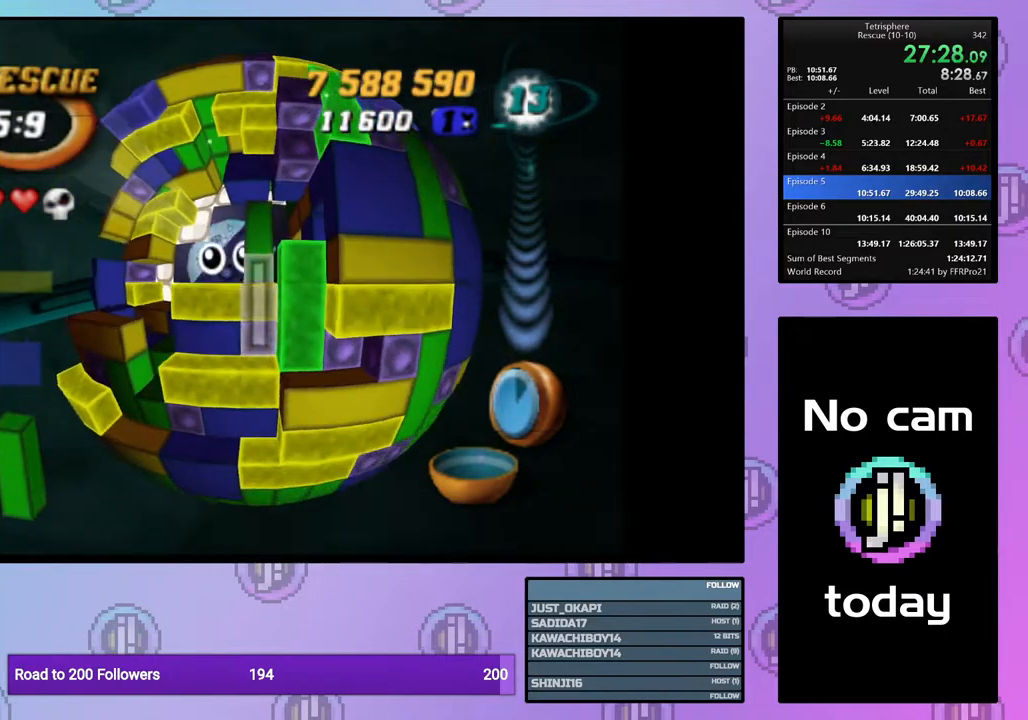
{"buttons": ["SQUARE"], "right_stick": "center", "events": [[50, "DPAD_RIGHT", "up"], [117, "SQUARE", "down"], [183, "DPAD_DOWN", "down"], [233, "DPAD_DOWN", "up"], [267, "SQUARE", "up"], [350, "SQUARE", "down"]]}
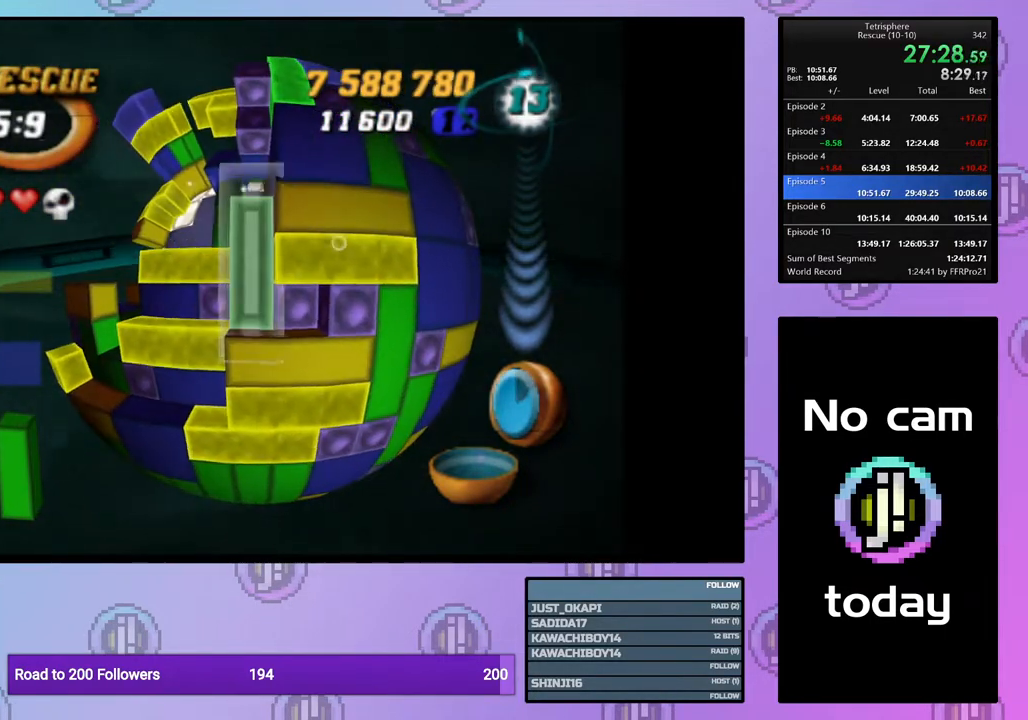
{"buttons": ["SQUARE", "DPAD_LEFT"], "right_stick": "center", "events": [[167, "DPAD_UP", "down"], [267, "DPAD_UP", "up"], [317, "DPAD_UP", "down"], [400, "DPAD_UP", "up"], [483, "DPAD_LEFT", "down"]]}
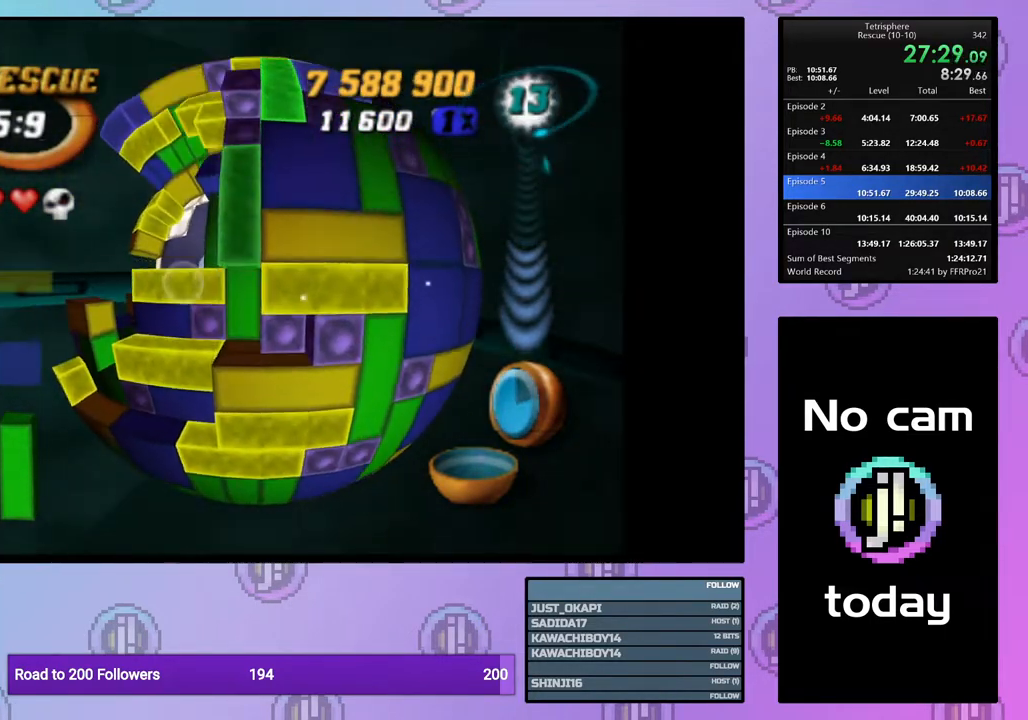
{"buttons": ["DPAD_RIGHT"], "right_stick": "center", "events": [[100, "DPAD_LEFT", "up"], [133, "SQUARE", "up"], [200, "CROSS", "down"], [300, "CROSS", "up"], [300, "DPAD_RIGHT", "down"], [383, "DPAD_RIGHT", "up"], [467, "DPAD_RIGHT", "down"]]}
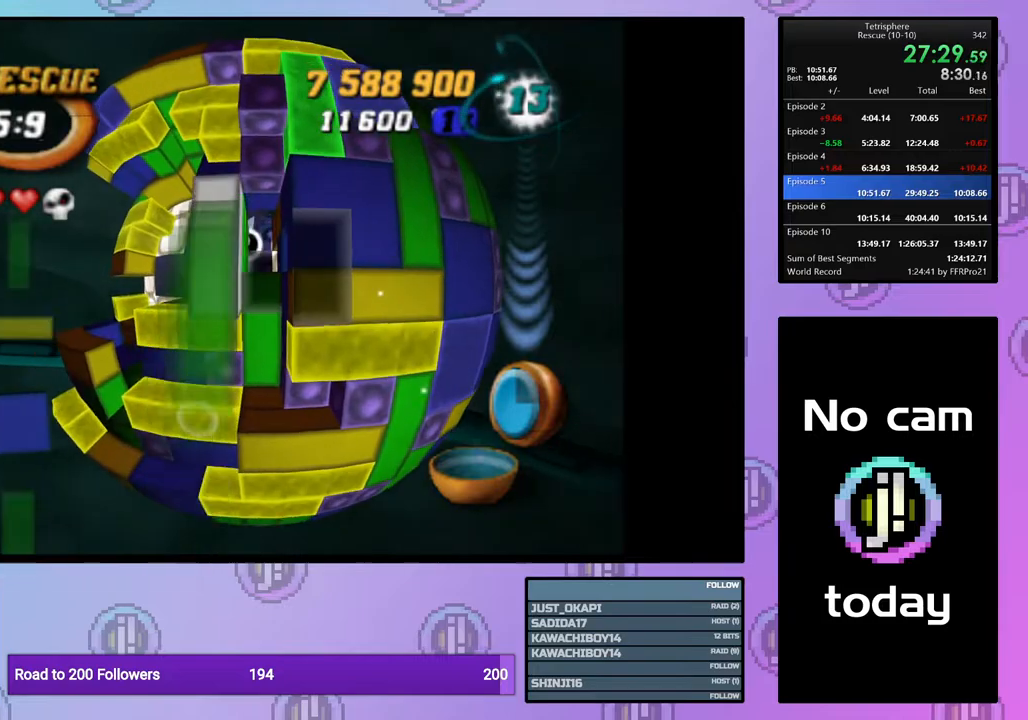
{"buttons": ["DPAD_RIGHT"], "right_stick": "center", "events": [[50, "DPAD_RIGHT", "up"], [117, "DPAD_RIGHT", "down"], [217, "DPAD_RIGHT", "up"], [267, "DPAD_RIGHT", "down"], [367, "DPAD_RIGHT", "up"], [417, "DPAD_RIGHT", "down"]]}
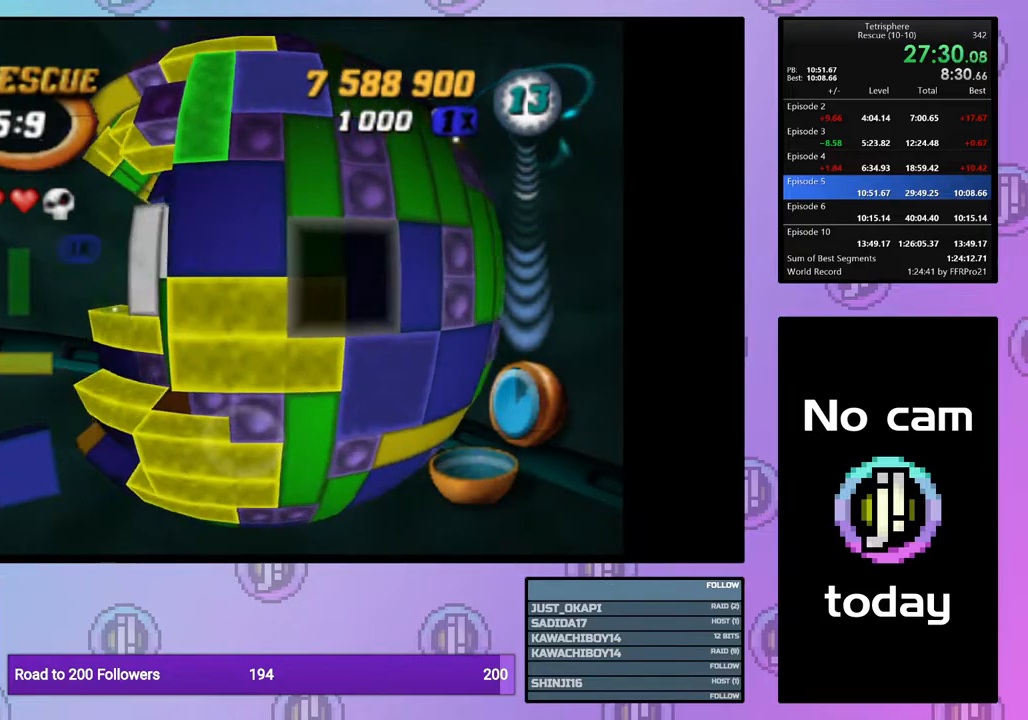
{"buttons": ["DPAD_LEFT"], "right_stick": "center", "events": [[17, "DPAD_RIGHT", "up"], [50, "CROSS", "down"], [117, "CROSS", "up"], [117, "DPAD_LEFT", "down"]]}
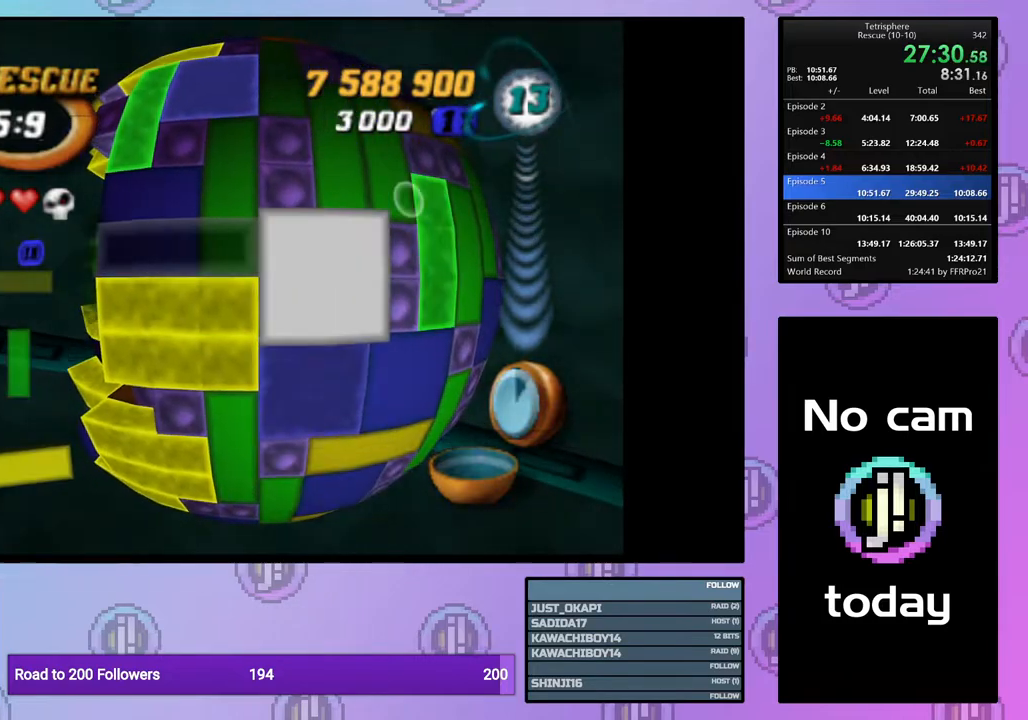
{"buttons": ["DPAD_LEFT"], "right_stick": "center", "events": []}
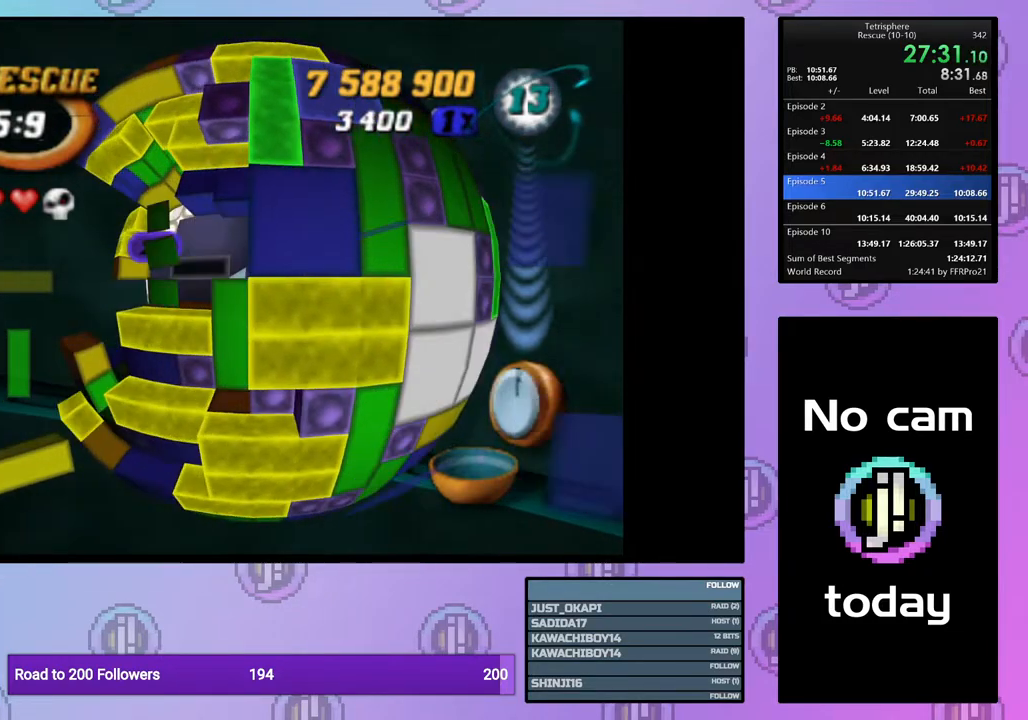
{"buttons": [], "right_stick": "center", "events": [[367, "DPAD_LEFT", "up"]]}
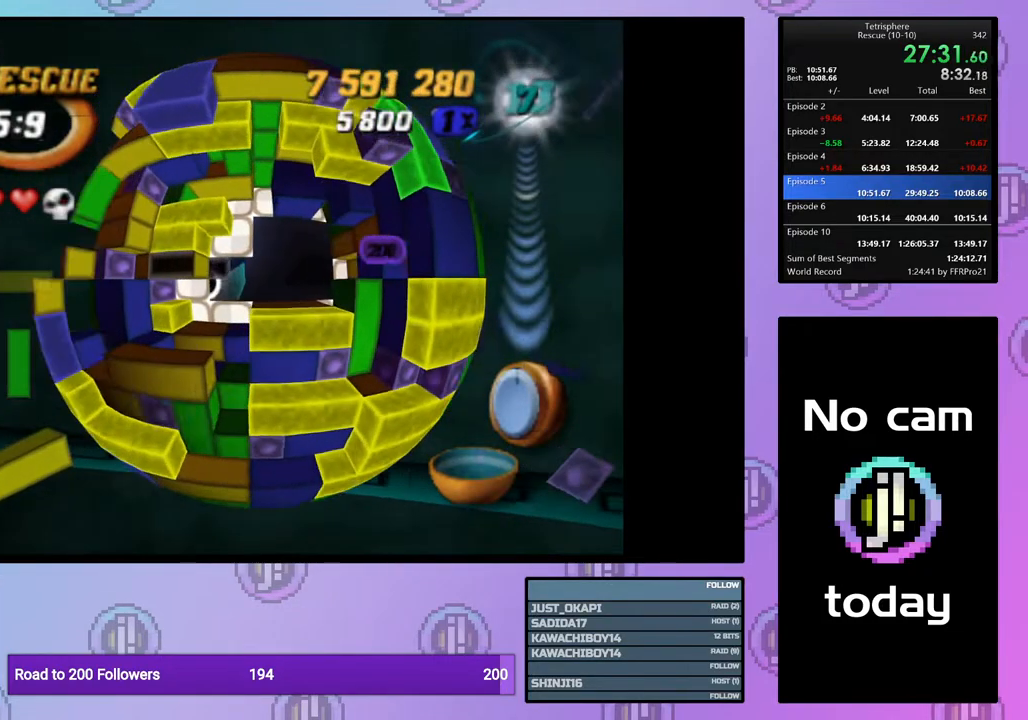
{"buttons": ["SQUARE", "DPAD_RIGHT"], "right_stick": "center", "events": [[33, "DPAD_LEFT", "down"], [67, "DPAD_LEFT", "up"], [350, "SQUARE", "down"], [500, "DPAD_RIGHT", "down"]]}
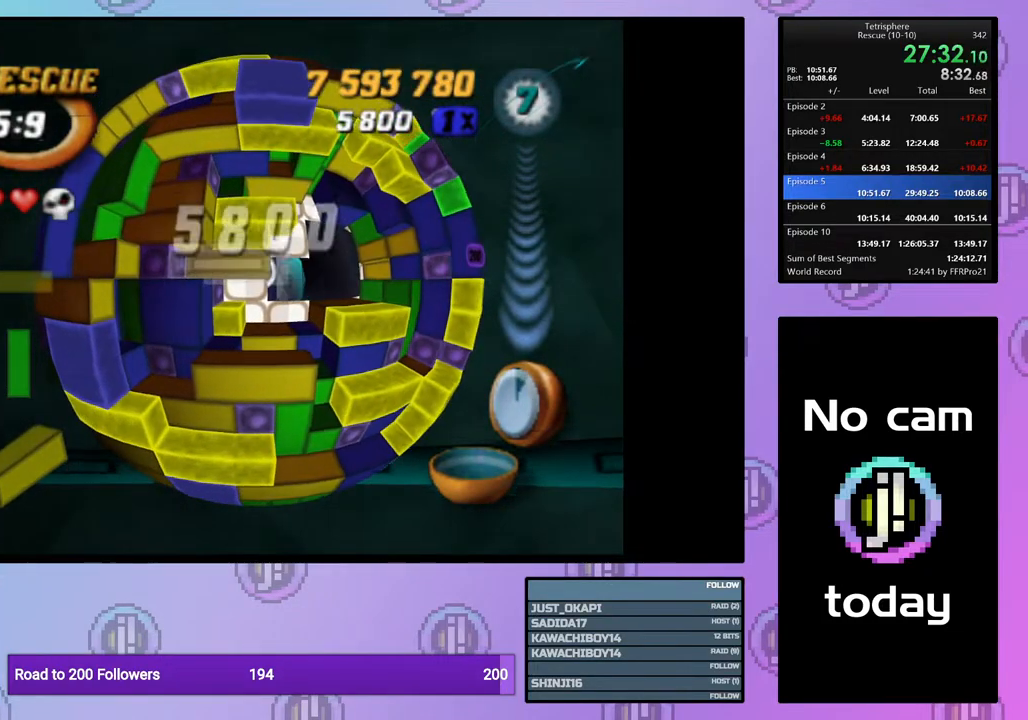
{"buttons": ["SQUARE"], "right_stick": "center", "events": [[100, "DPAD_RIGHT", "up"], [133, "SQUARE", "up"], [183, "DPAD_UP", "down"], [283, "DPAD_UP", "up"], [367, "DPAD_LEFT", "down"], [467, "DPAD_LEFT", "up"], [483, "SQUARE", "down"]]}
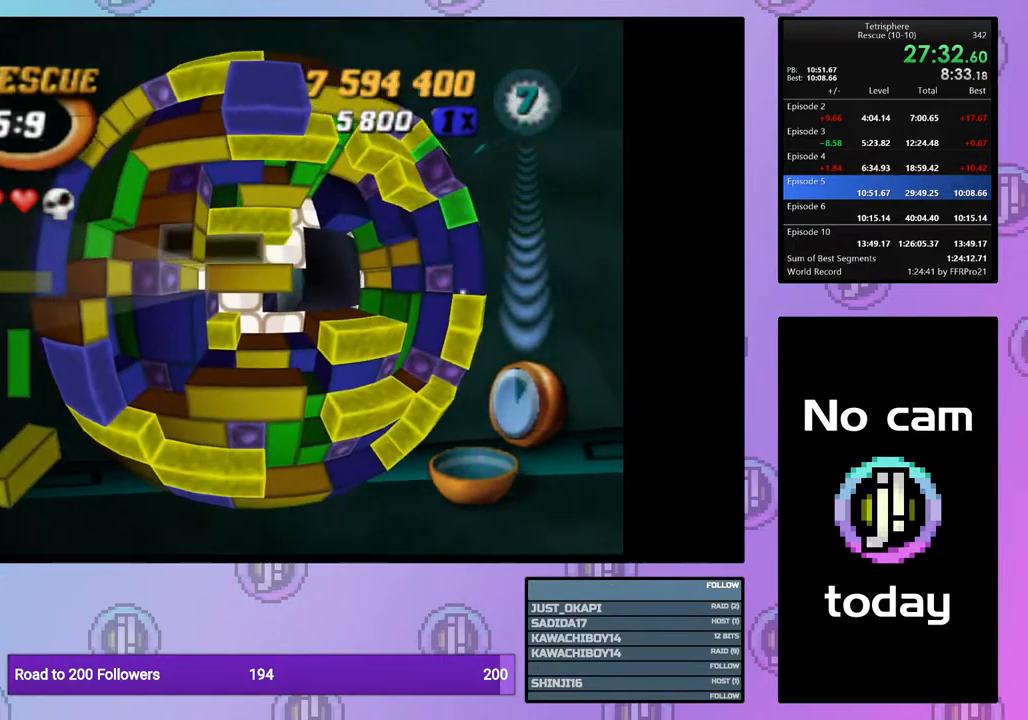
{"buttons": ["DPAD_DOWN"], "right_stick": "center", "events": [[100, "DPAD_RIGHT", "down"], [200, "DPAD_RIGHT", "up"], [250, "SQUARE", "up"], [317, "DPAD_LEFT", "down"], [383, "DPAD_LEFT", "up"], [467, "DPAD_DOWN", "down"]]}
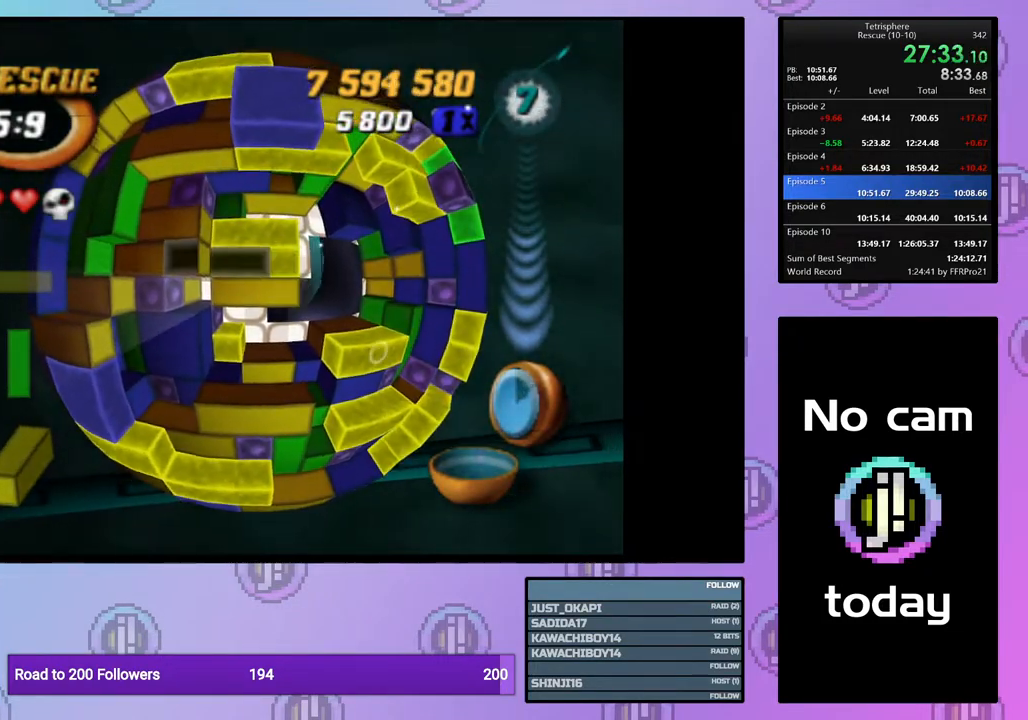
{"buttons": ["DPAD_DOWN"], "right_stick": "center", "events": [[83, "DPAD_DOWN", "up"], [133, "DPAD_DOWN", "down"], [233, "DPAD_DOWN", "up"], [367, "DPAD_LEFT", "down"], [450, "DPAD_LEFT", "up"], [500, "DPAD_DOWN", "down"]]}
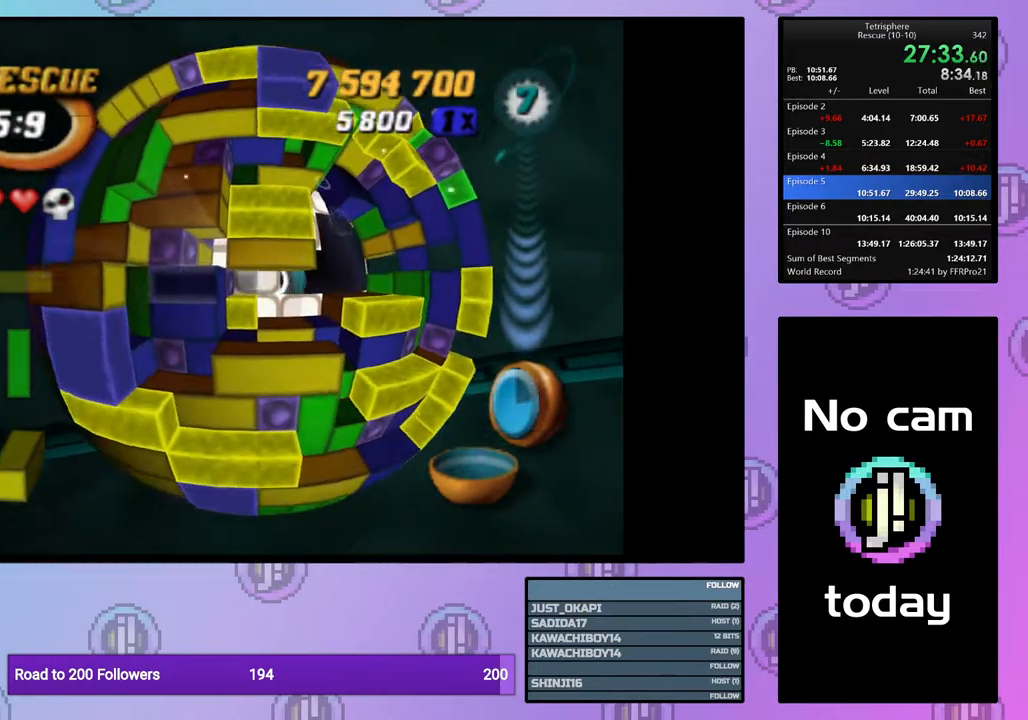
{"buttons": ["SQUARE"], "right_stick": "center", "events": [[100, "DPAD_DOWN", "up"], [200, "DPAD_RIGHT", "down"], [267, "SQUARE", "down"], [283, "DPAD_RIGHT", "up"], [400, "DPAD_RIGHT", "down"], [483, "DPAD_RIGHT", "up"]]}
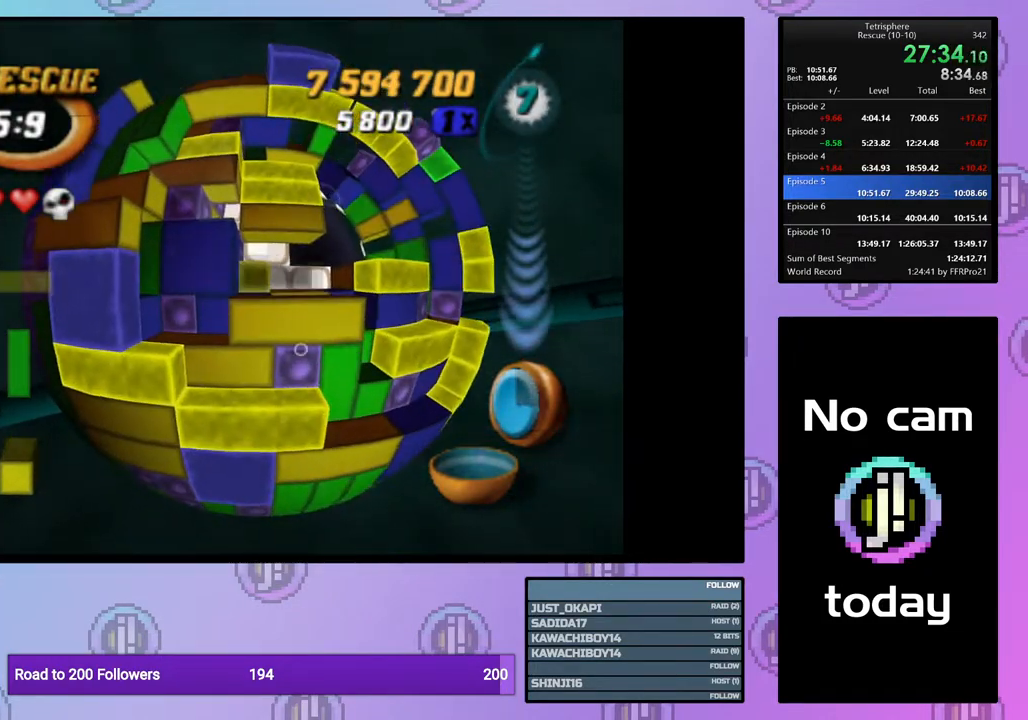
{"buttons": ["DPAD_LEFT"], "right_stick": "center", "events": [[300, "SQUARE", "up"], [333, "DPAD_LEFT", "down"], [417, "DPAD_LEFT", "up"], [483, "DPAD_LEFT", "down"]]}
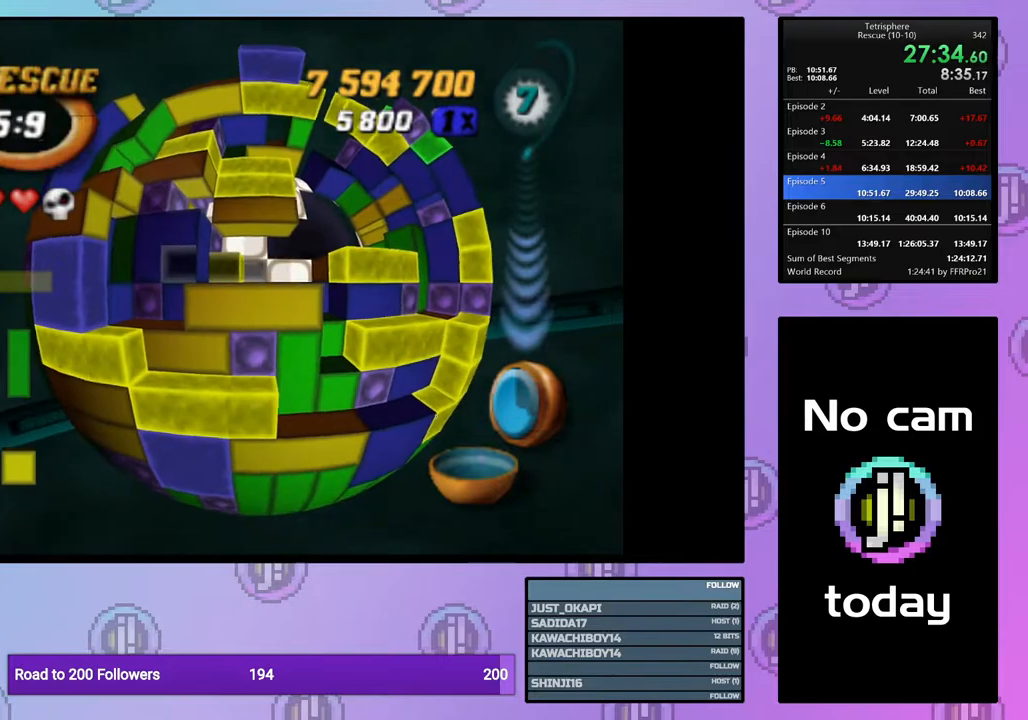
{"buttons": ["SQUARE", "DPAD_UP"], "right_stick": "center", "events": [[50, "DPAD_LEFT", "up"], [50, "SQUARE", "down"], [133, "DPAD_RIGHT", "down"], [250, "DPAD_RIGHT", "up"], [300, "DPAD_RIGHT", "down"], [367, "DPAD_RIGHT", "up"], [450, "DPAD_UP", "down"]]}
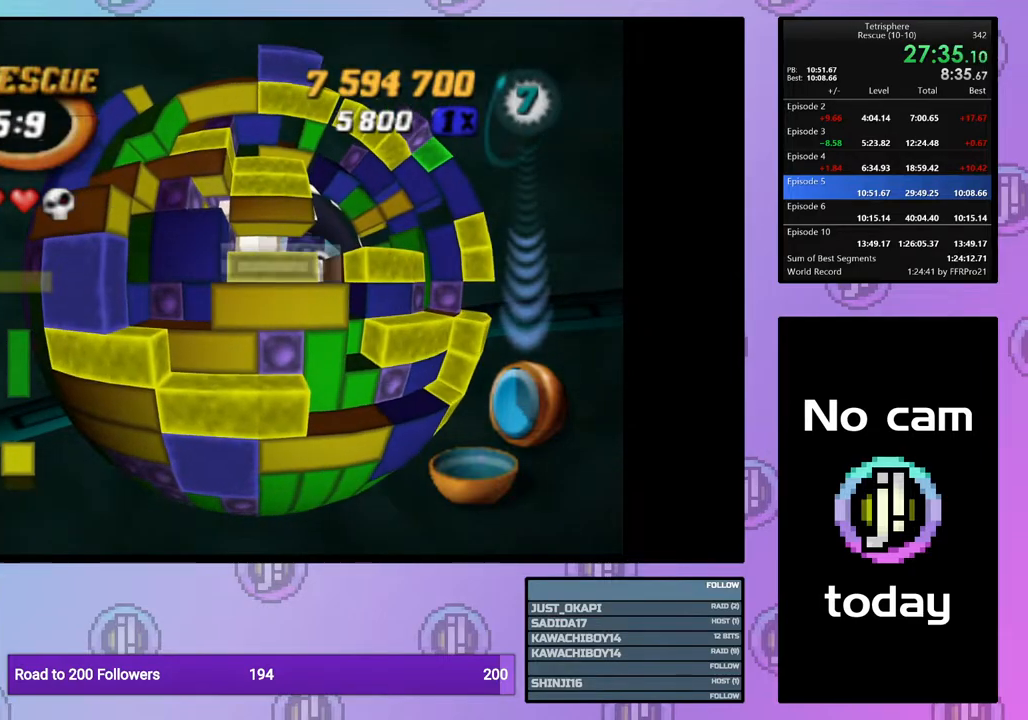
{"buttons": ["SQUARE"], "right_stick": "center", "events": [[33, "DPAD_UP", "up"], [50, "SQUARE", "up"], [150, "DPAD_DOWN", "down"], [250, "DPAD_DOWN", "up"], [300, "DPAD_DOWN", "down"], [383, "DPAD_DOWN", "up"], [450, "SQUARE", "down"]]}
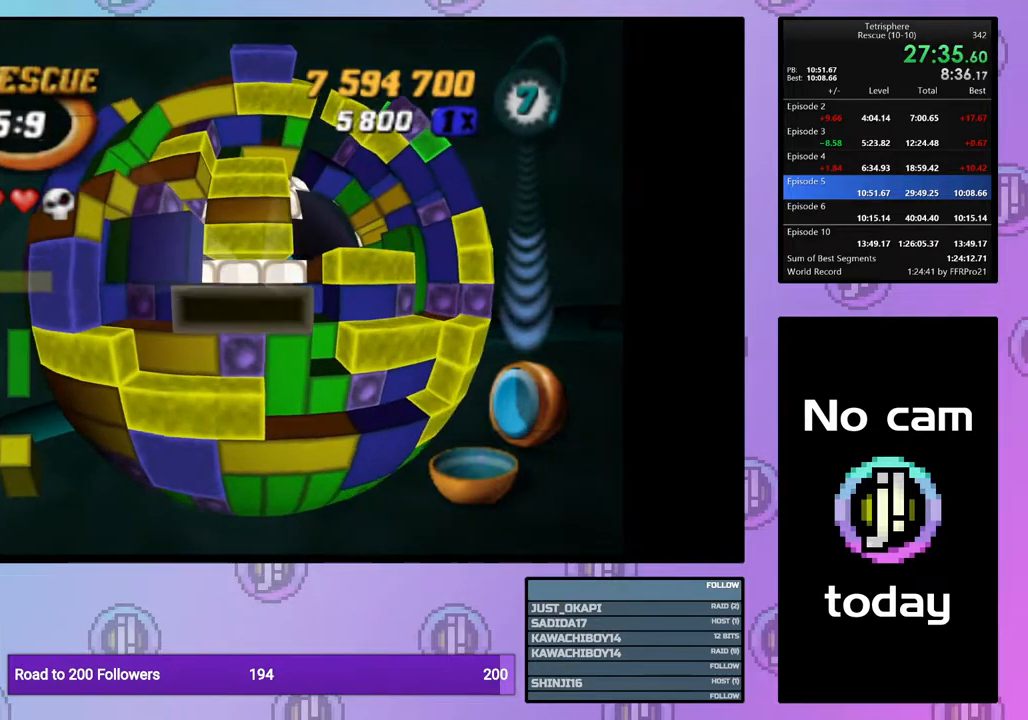
{"buttons": [], "right_stick": "center", "events": [[17, "DPAD_UP", "down"], [117, "DPAD_UP", "up"], [217, "SQUARE", "up"], [233, "DPAD_RIGHT", "down"], [333, "DPAD_RIGHT", "up"], [400, "DPAD_RIGHT", "down"], [500, "DPAD_RIGHT", "up"]]}
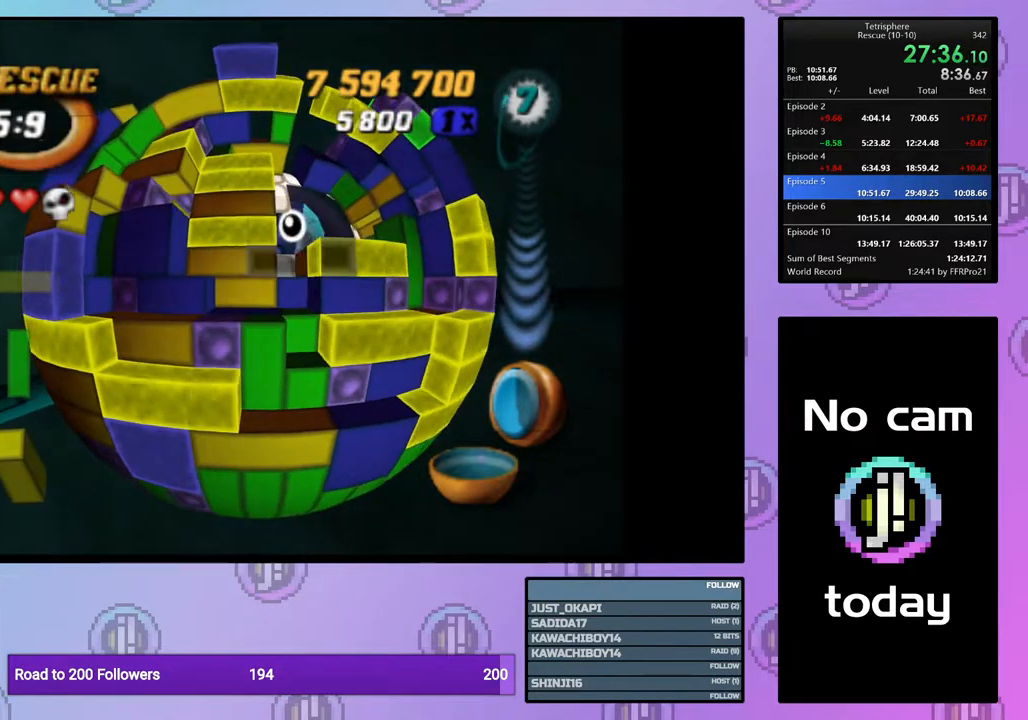
{"buttons": ["SQUARE"], "right_stick": "center", "events": [[67, "DPAD_RIGHT", "down"], [183, "DPAD_RIGHT", "up"], [250, "DPAD_RIGHT", "down"], [300, "DPAD_RIGHT", "up"], [300, "SQUARE", "down"], [400, "DPAD_LEFT", "down"], [500, "DPAD_LEFT", "up"]]}
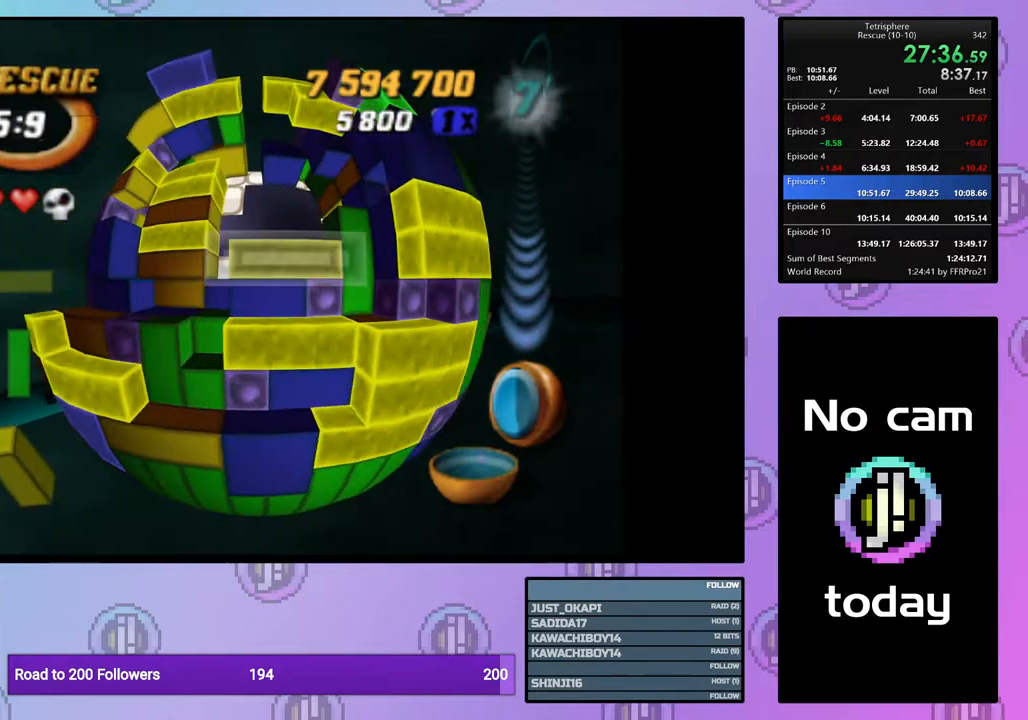
{"buttons": ["SQUARE", "DPAD_LEFT"], "right_stick": "center", "events": [[150, "SQUARE", "up"], [200, "DPAD_RIGHT", "down"], [283, "DPAD_RIGHT", "up"], [367, "SQUARE", "down"], [500, "DPAD_LEFT", "down"]]}
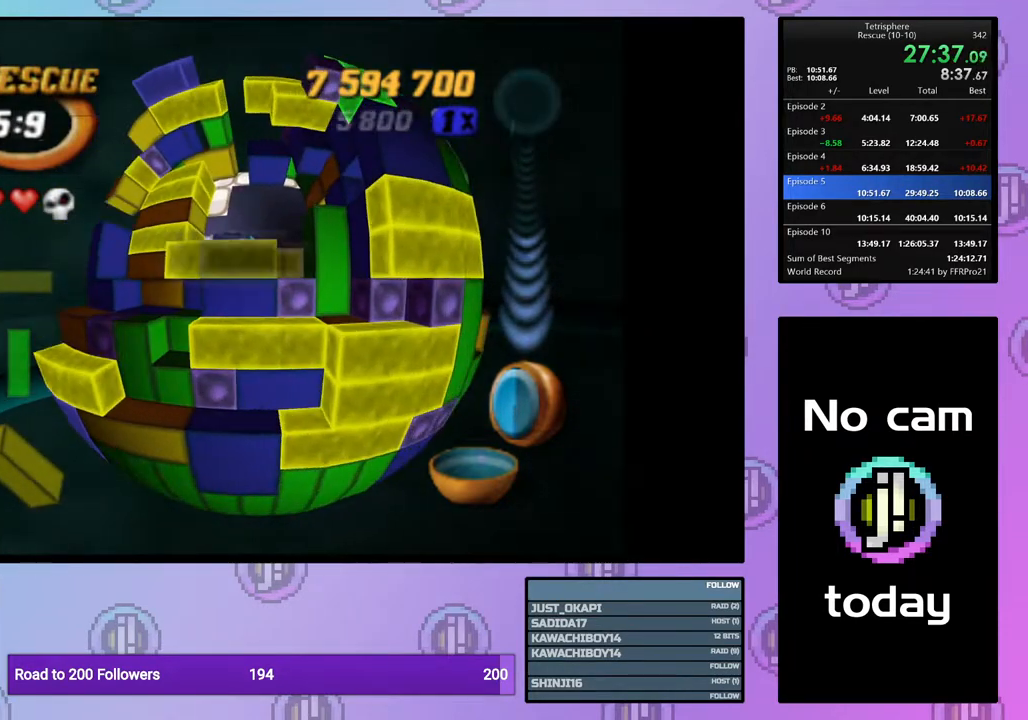
{"buttons": [], "right_stick": "center", "events": [[117, "DPAD_LEFT", "up"], [167, "SQUARE", "up"], [200, "DPAD_LEFT", "down"], [283, "DPAD_LEFT", "up"], [350, "DPAD_LEFT", "down"], [450, "DPAD_LEFT", "up"]]}